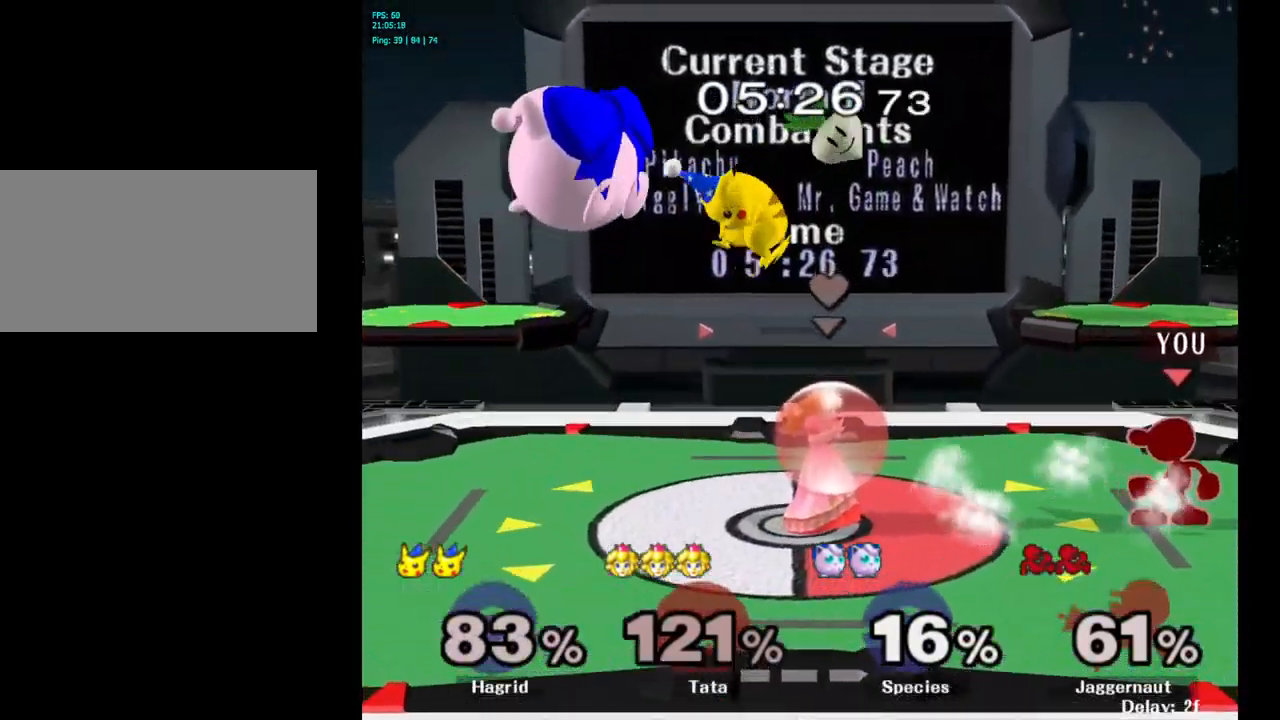
Gameplay with a controller (Nintendo layout); each line is a JSON object with the inputs held at the frame after it. "events" lists button and stick changes between this image and that frame as [ms after this image, input, new state], when the widget could be followed in between. Not read: L3 R3.
{"buttons": ["Y", "R1"], "left_stick": "down-right", "right_stick": "center", "events": [[50, "left_stick", "left"], [183, "left_stick", "right"], [283, "left_stick", "left"], [416, "Y", "down"], [449, "left_stick", "down-right"], [483, "R1", "down"]]}
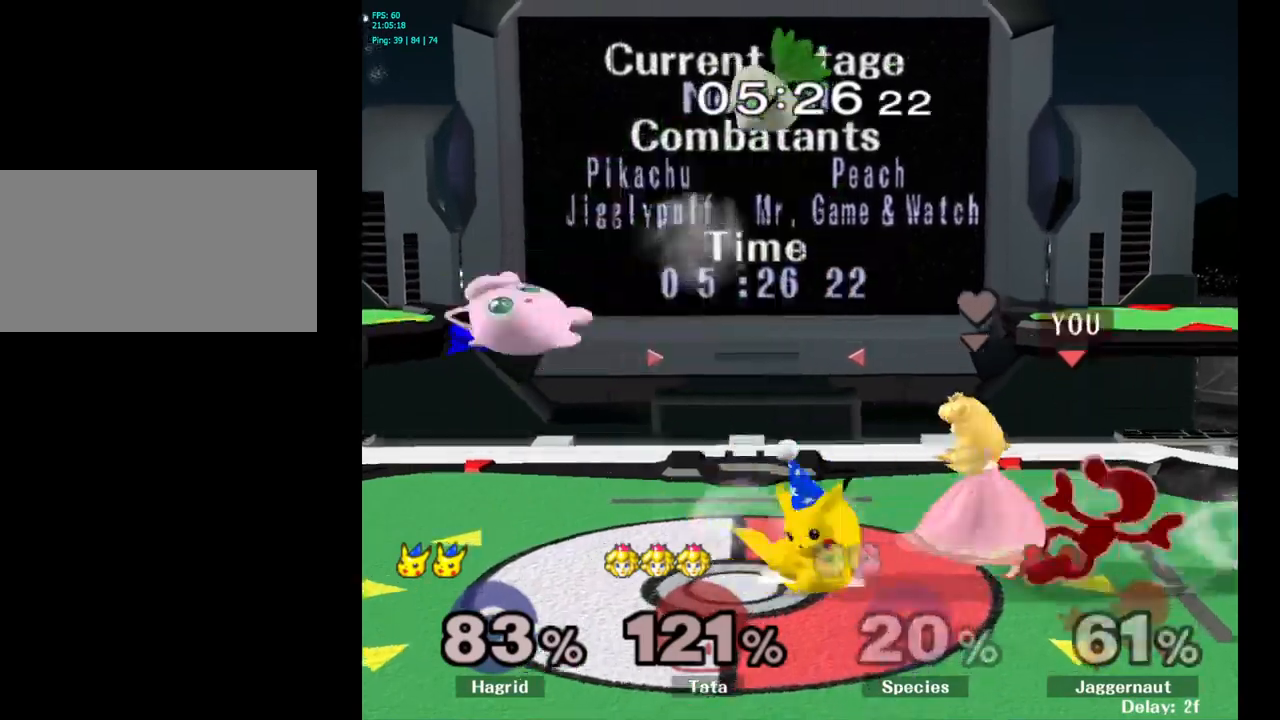
{"buttons": [], "left_stick": "center", "right_stick": "center", "events": [[67, "Y", "up"], [100, "R1", "up"], [100, "left_stick", "center"]]}
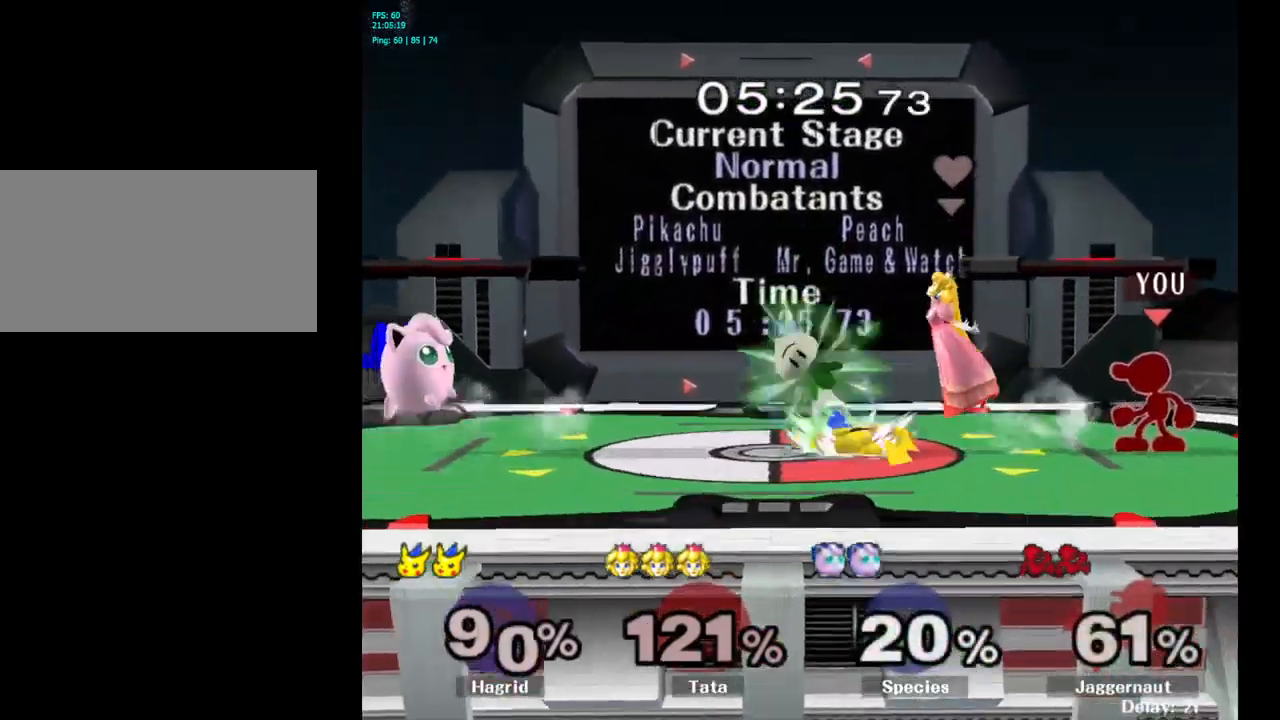
{"buttons": [], "left_stick": "center", "right_stick": "center", "events": [[17, "Y", "down"], [83, "left_stick", "left"], [200, "left_stick", "down-left"], [317, "R1", "down"], [383, "Y", "up"], [433, "R1", "up"], [433, "left_stick", "center"]]}
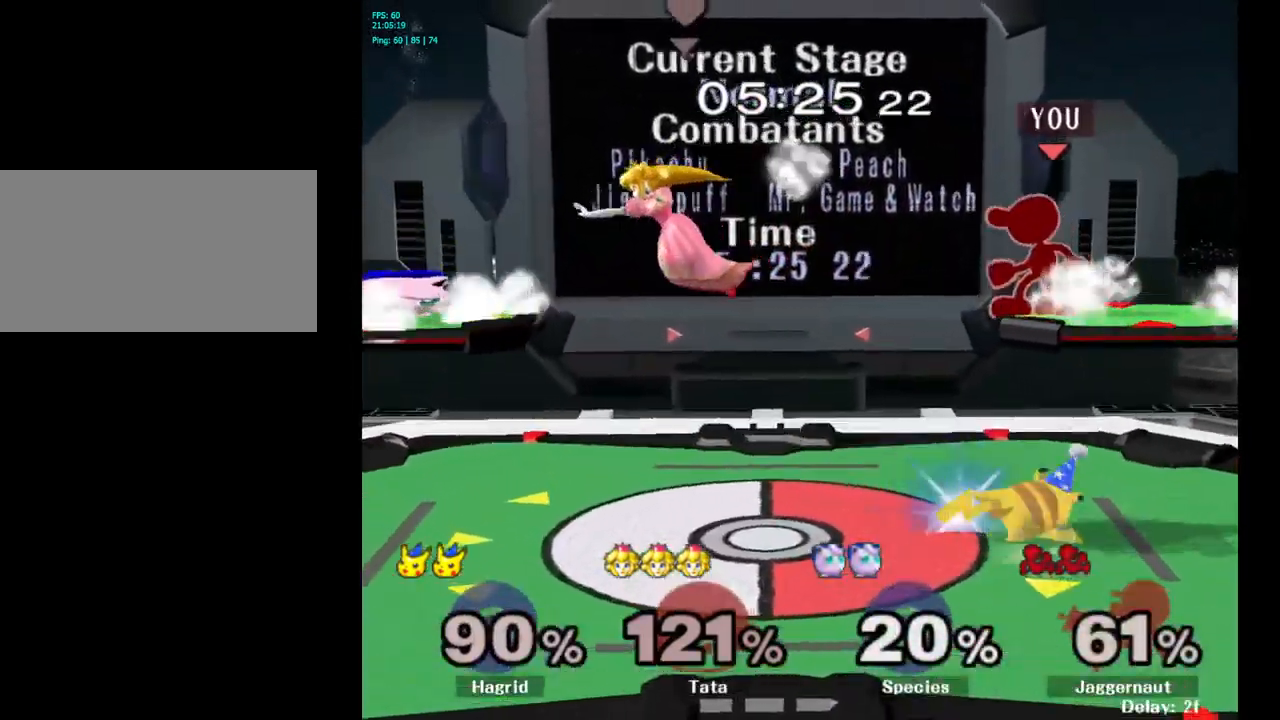
{"buttons": ["Y"], "left_stick": "left", "right_stick": "center", "events": [[300, "Y", "down"], [483, "left_stick", "left"]]}
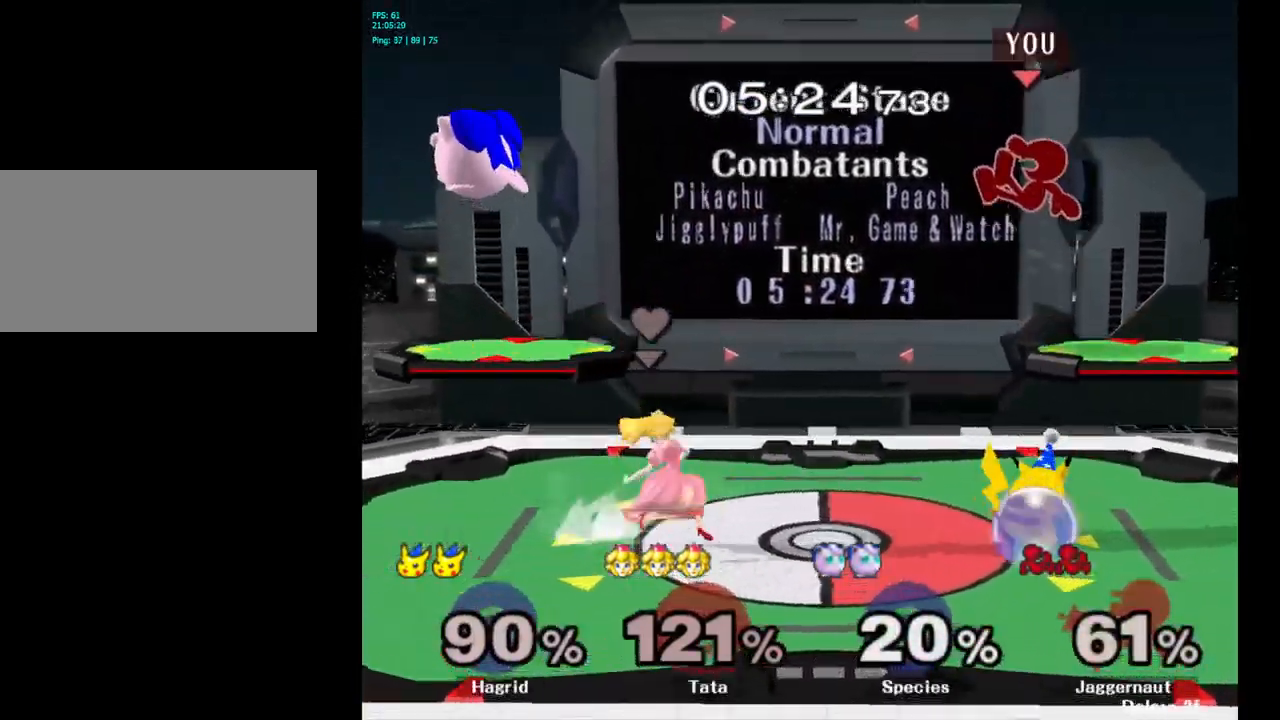
{"buttons": [], "left_stick": "down-right", "right_stick": "center", "events": [[33, "Y", "up"], [167, "left_stick", "center"], [367, "left_stick", "down-right"]]}
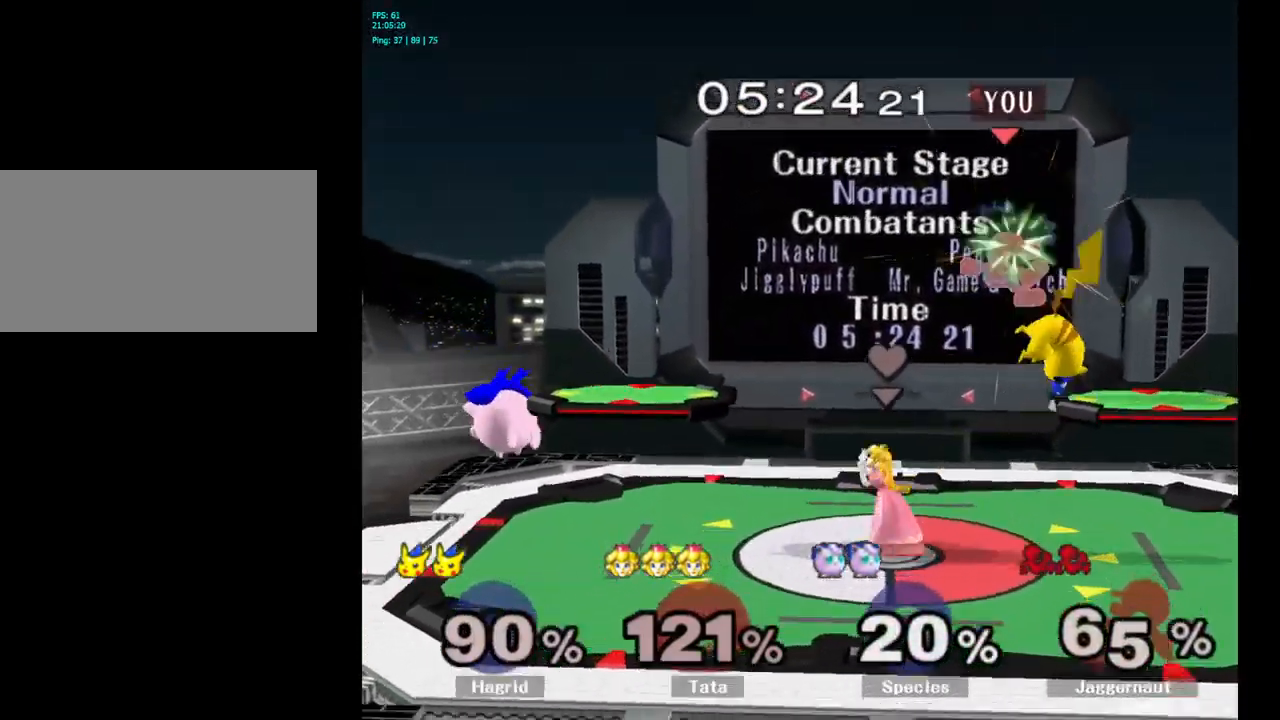
{"buttons": [], "left_stick": "center", "right_stick": "center", "events": [[17, "left_stick", "right"], [417, "left_stick", "center"]]}
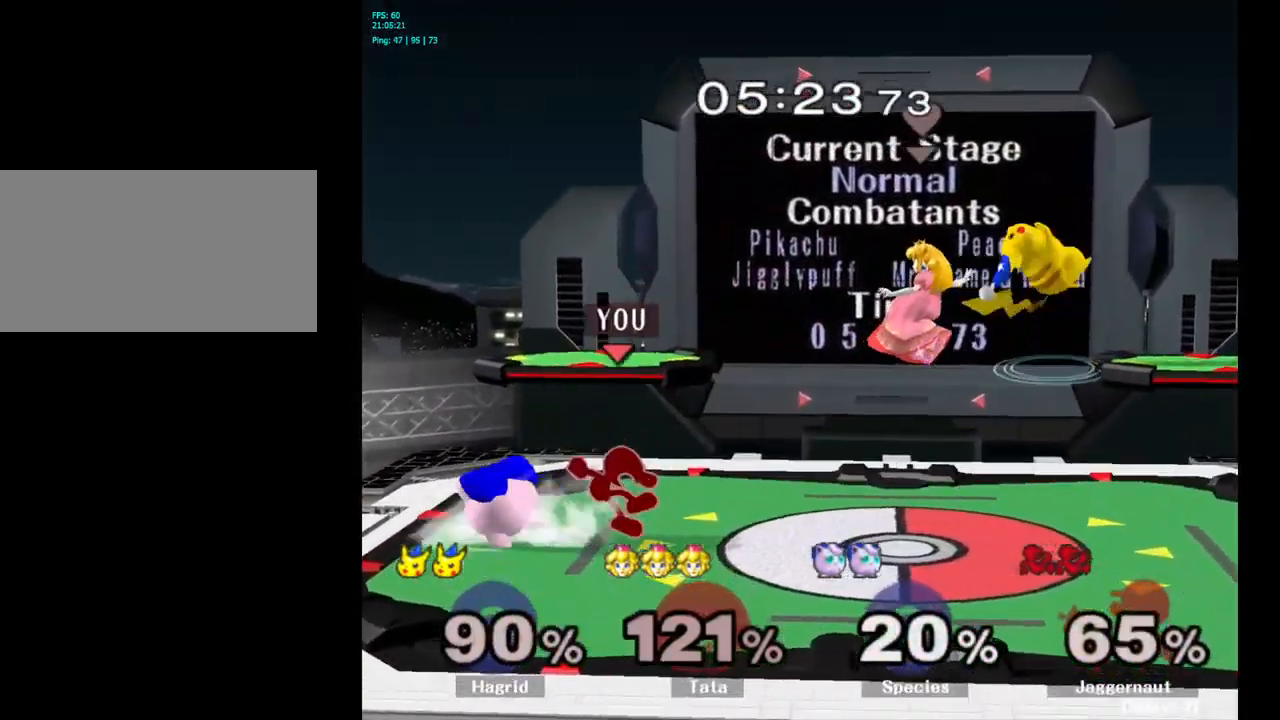
{"buttons": [], "left_stick": "center", "right_stick": "center", "events": [[50, "R1", "down"], [183, "R1", "up"]]}
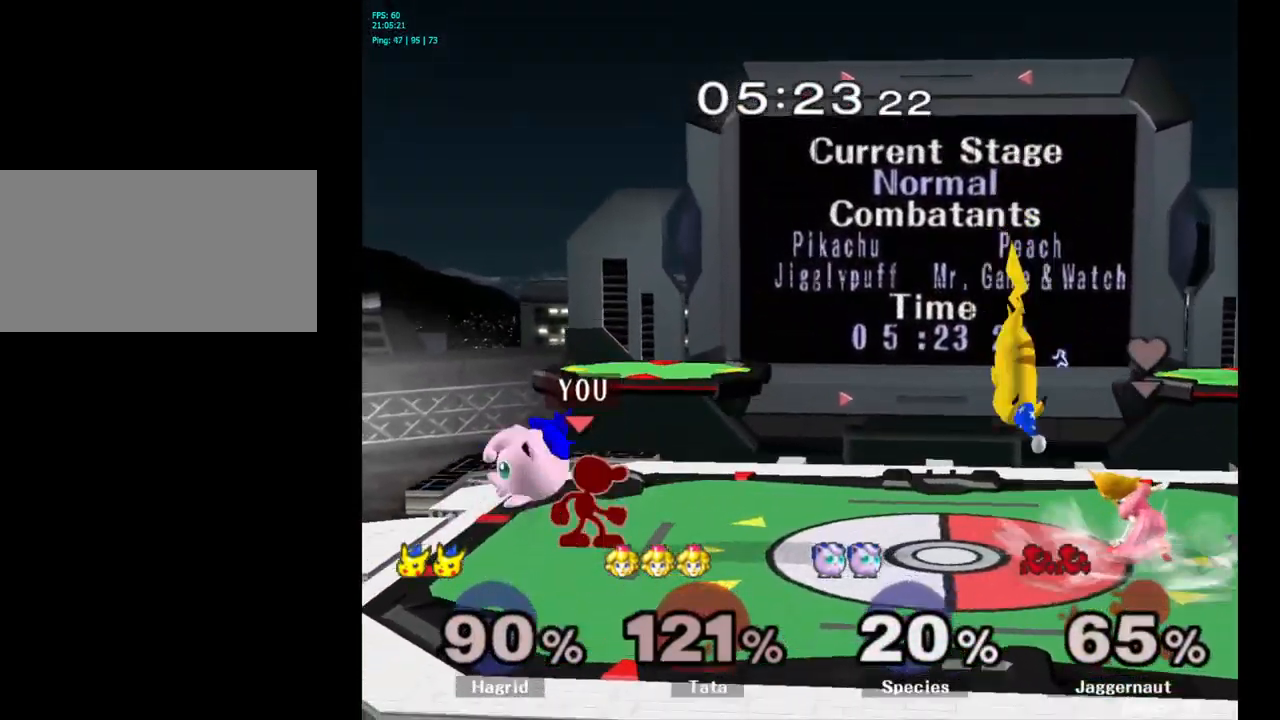
{"buttons": [], "left_stick": "center", "right_stick": "center", "events": [[33, "left_stick", "right"], [483, "left_stick", "center"]]}
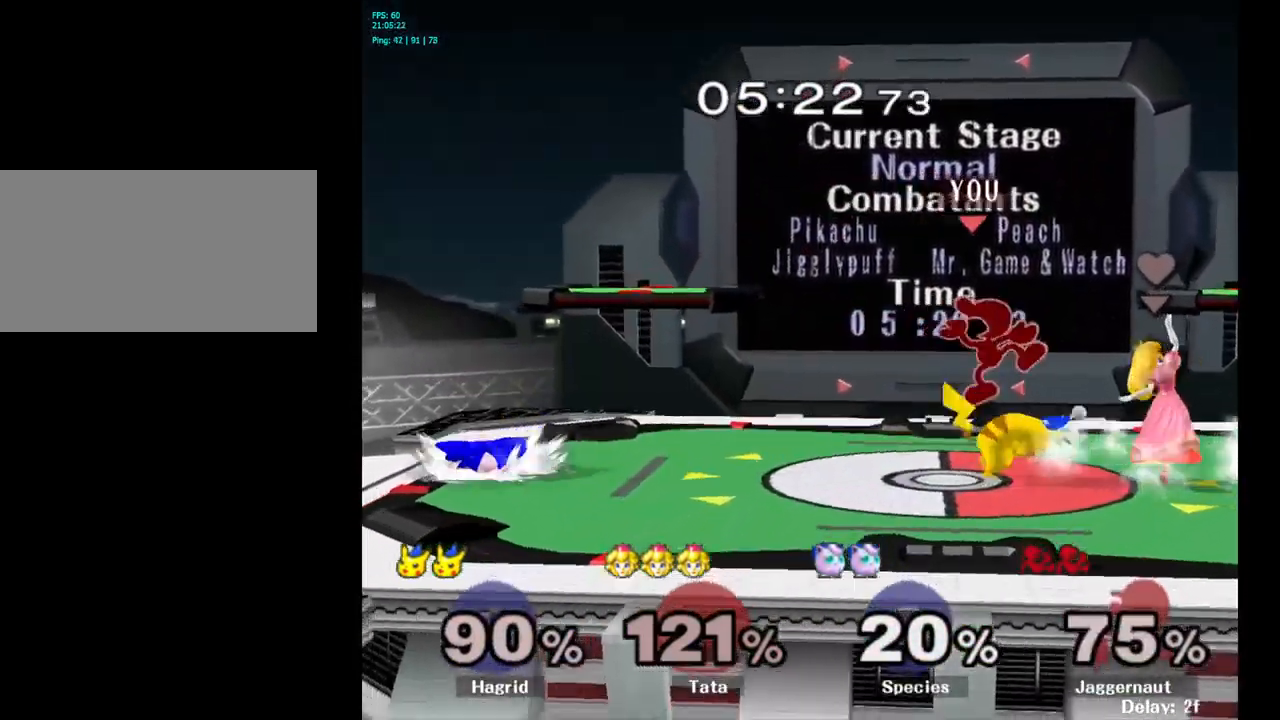
{"buttons": [], "left_stick": "center", "right_stick": "center", "events": [[350, "R1", "down"], [483, "R1", "up"]]}
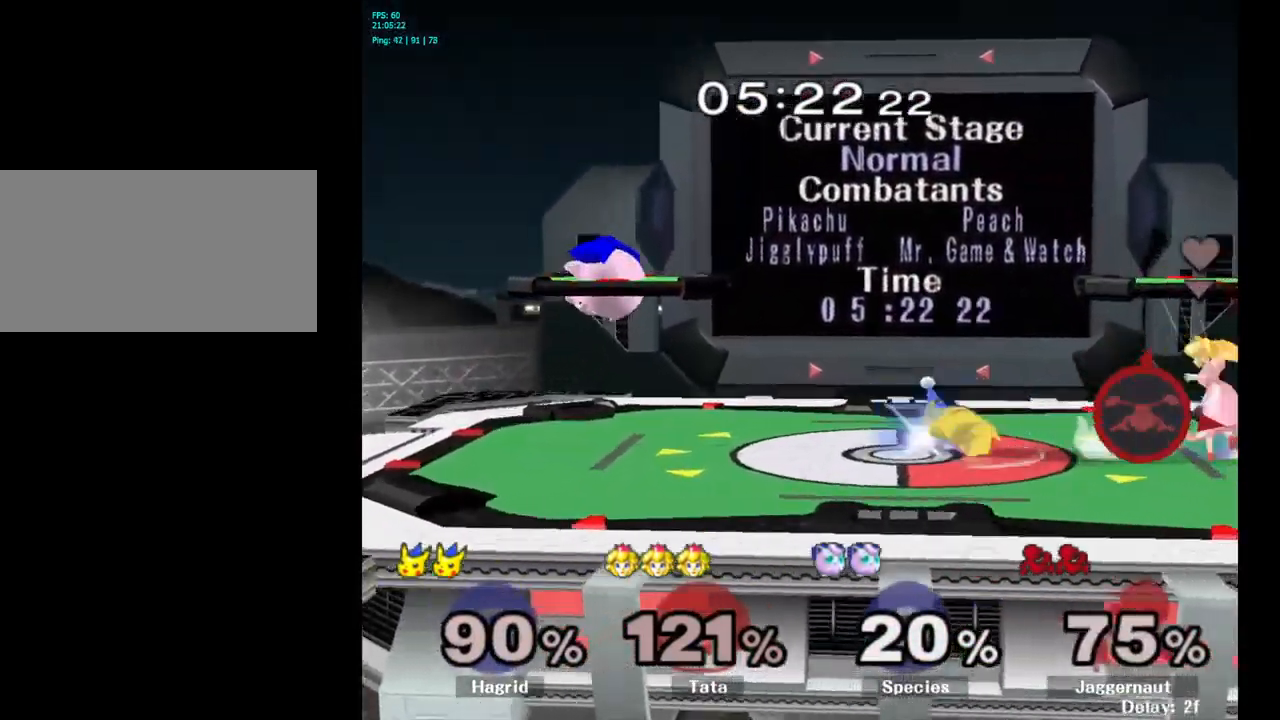
{"buttons": ["Y"], "left_stick": "down-right", "right_stick": "center", "events": [[483, "Y", "down"], [483, "left_stick", "down-right"]]}
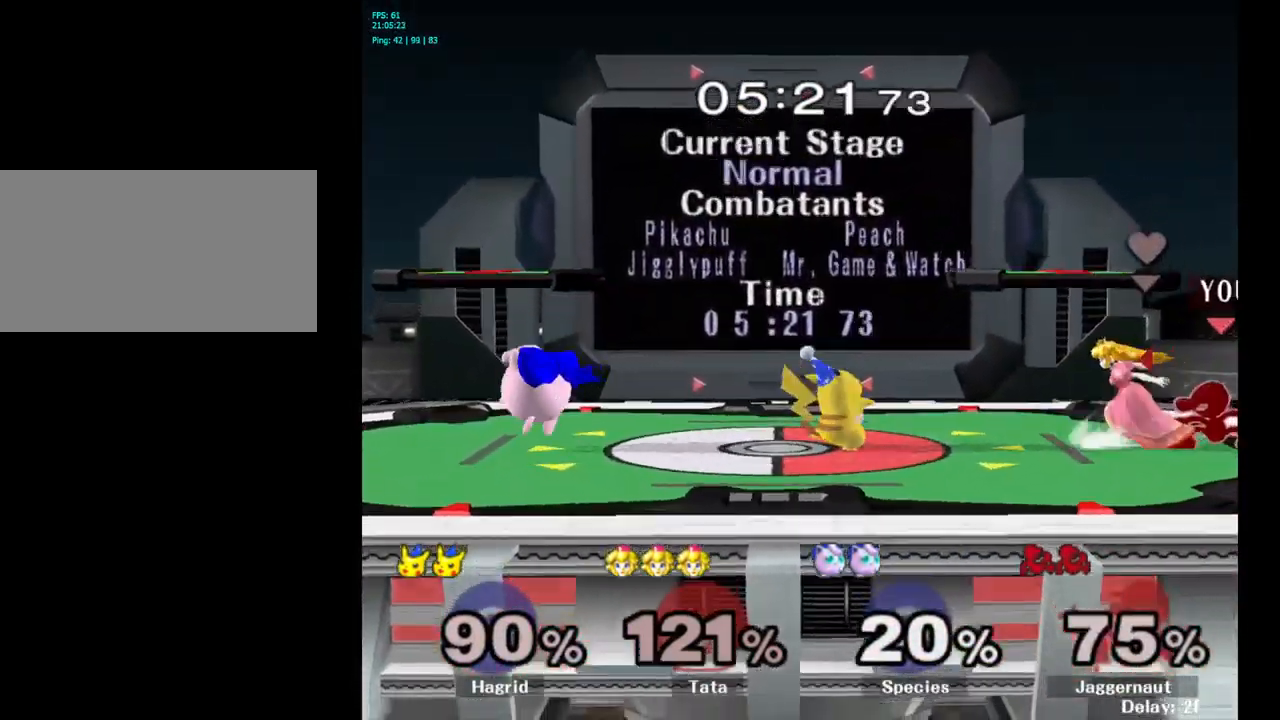
{"buttons": [], "left_stick": "left", "right_stick": "center", "events": [[17, "R1", "down"], [83, "Y", "up"], [100, "left_stick", "center"], [133, "R1", "up"], [283, "left_stick", "left"]]}
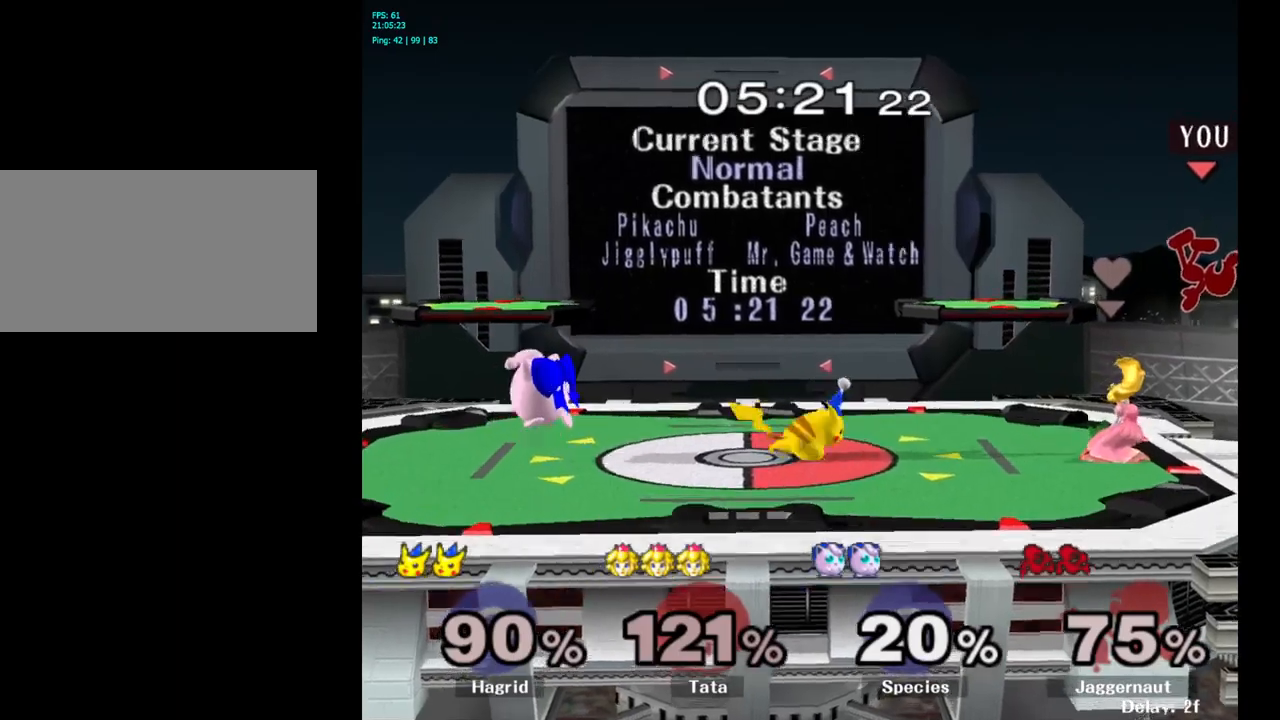
{"buttons": ["Y", "R1"], "left_stick": "down-left", "right_stick": "center", "events": [[267, "Y", "down"], [267, "left_stick", "down-left"], [434, "R1", "down"]]}
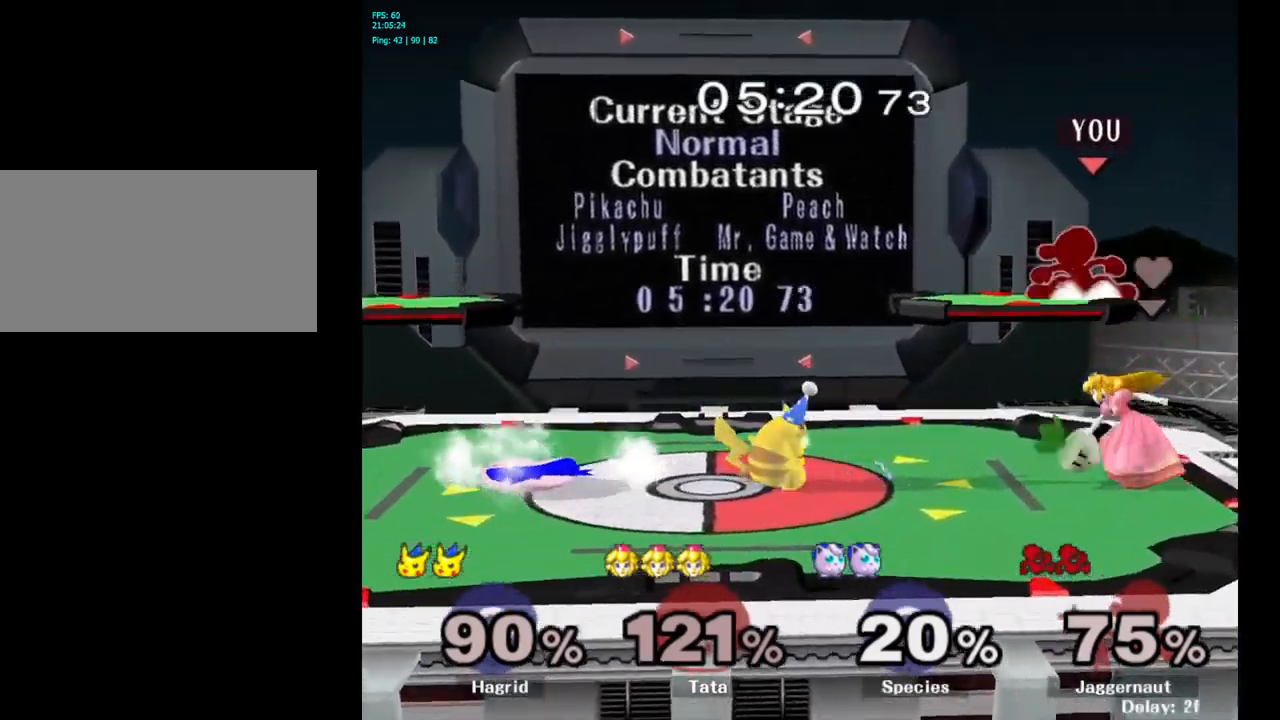
{"buttons": ["Y"], "left_stick": "left", "right_stick": "center", "events": [[34, "Y", "up"], [67, "R1", "up"], [67, "left_stick", "center"], [200, "left_stick", "right"], [317, "left_stick", "left"], [450, "Y", "down"]]}
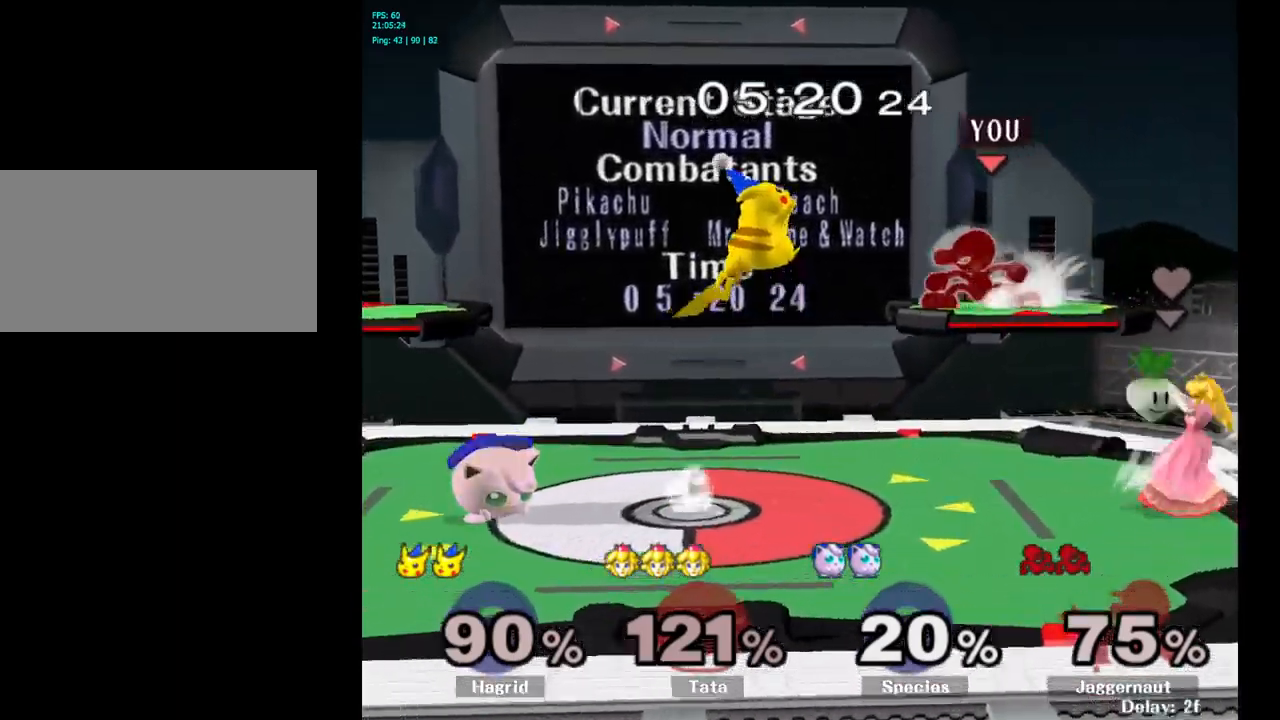
{"buttons": [], "left_stick": "left", "right_stick": "center", "events": [[17, "left_stick", "center"], [150, "left_stick", "right"], [217, "Y", "up"], [400, "left_stick", "left"]]}
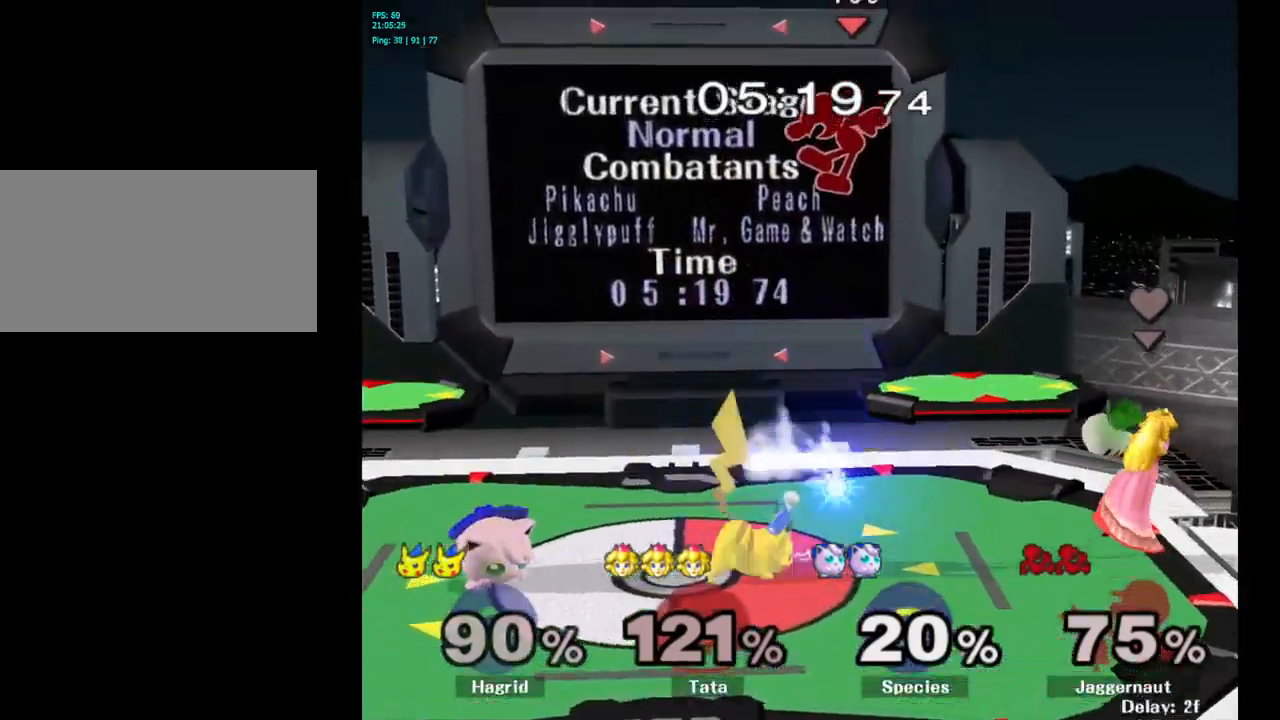
{"buttons": [], "left_stick": "down", "right_stick": "center", "events": [[150, "left_stick", "down-right"], [200, "left_stick", "down"], [317, "left_stick", "down-left"], [484, "left_stick", "down"]]}
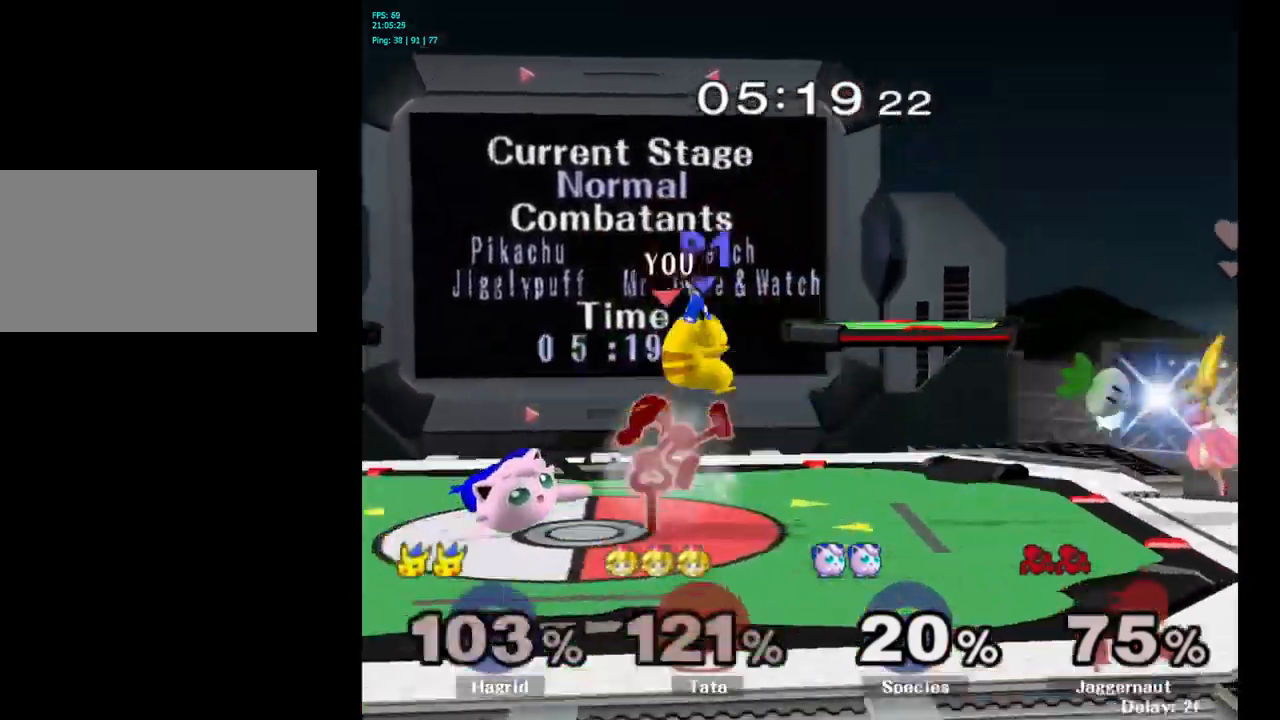
{"buttons": [], "left_stick": "down", "right_stick": "center", "events": [[67, "R1", "down"], [250, "R1", "up"], [400, "A", "down"], [500, "A", "up"]]}
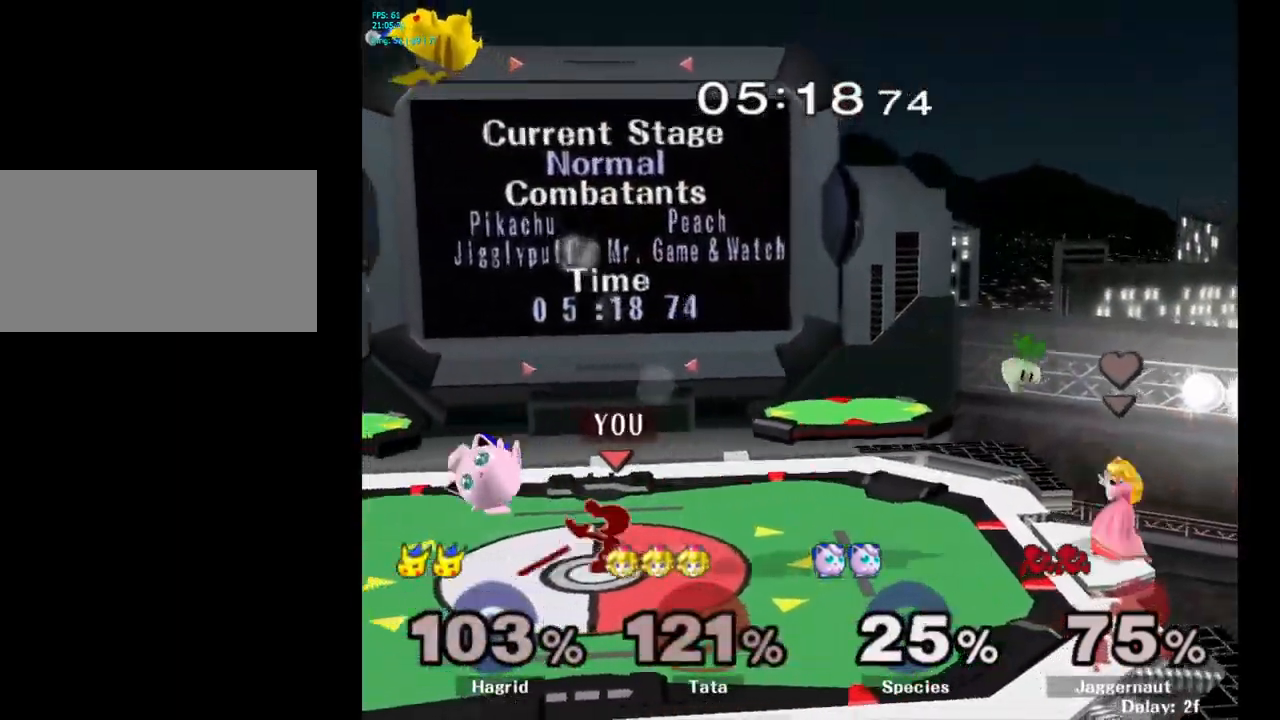
{"buttons": [], "left_stick": "center", "right_stick": "center", "events": [[250, "left_stick", "center"]]}
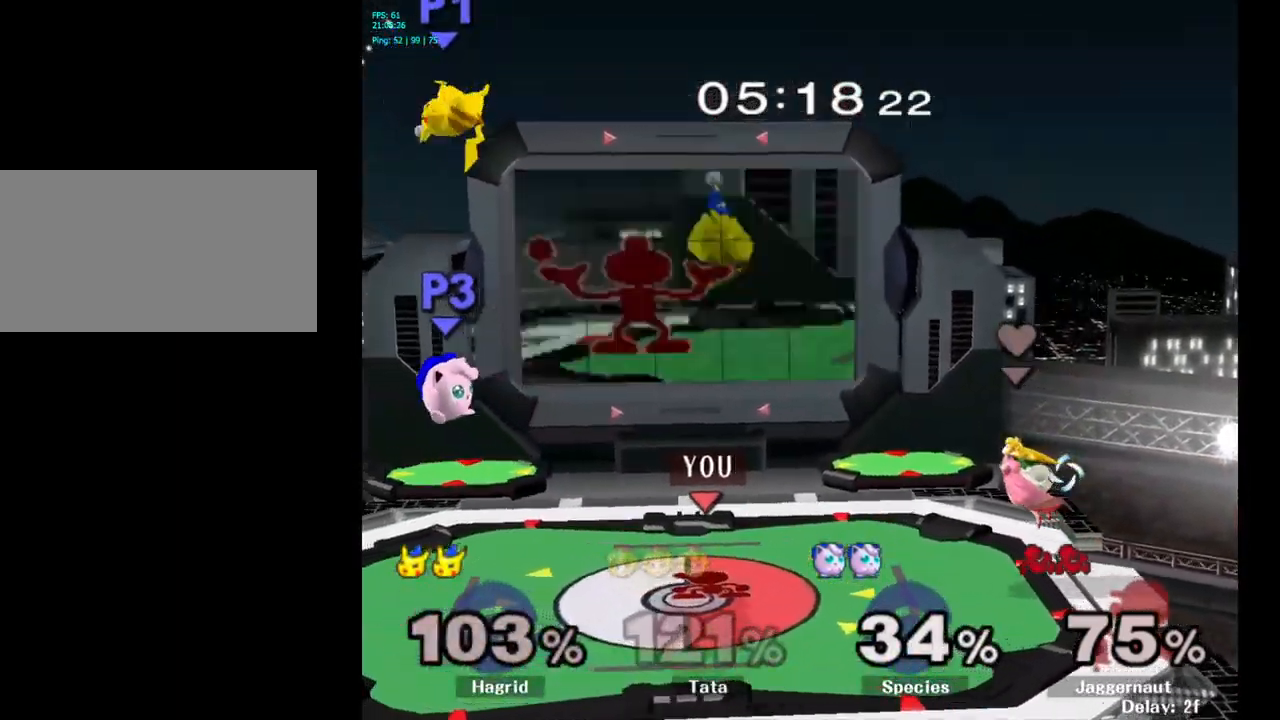
{"buttons": [], "left_stick": "center", "right_stick": "center", "events": [[100, "left_stick", "left"], [334, "left_stick", "center"]]}
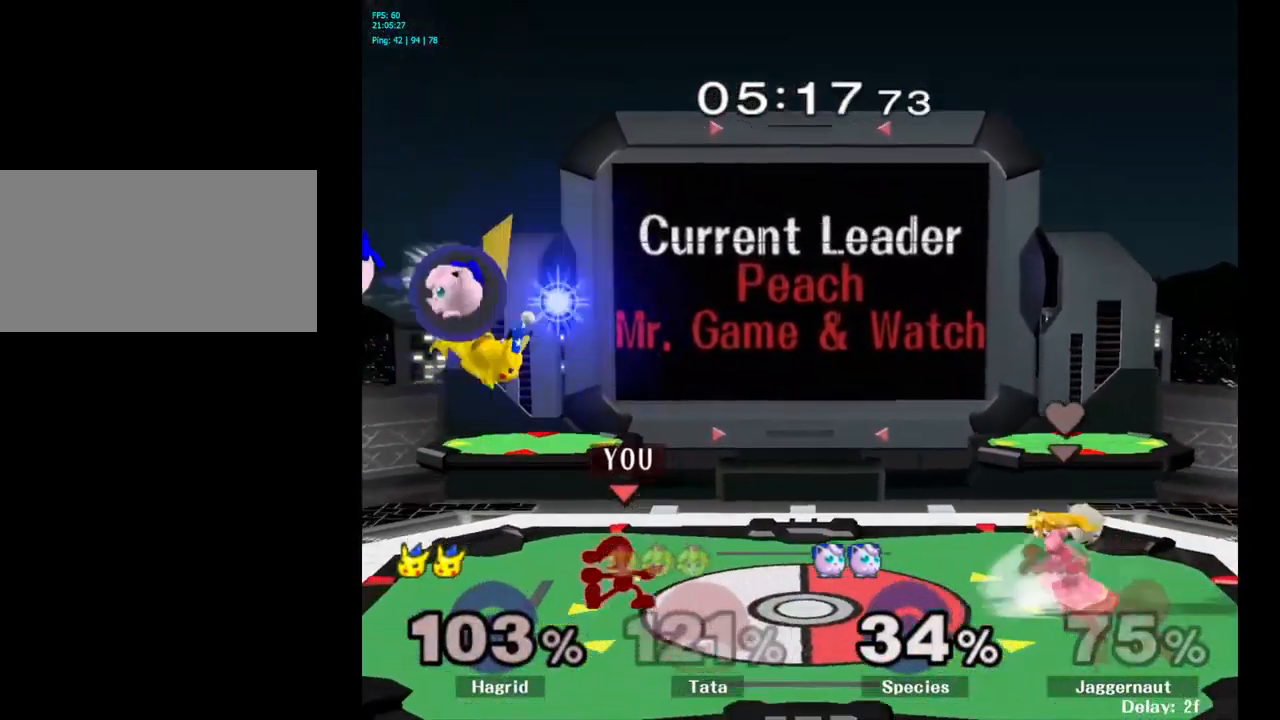
{"buttons": [], "left_stick": "center", "right_stick": "center", "events": [[217, "Y", "down"], [250, "Y", "up"], [367, "A", "down"], [400, "A", "up"]]}
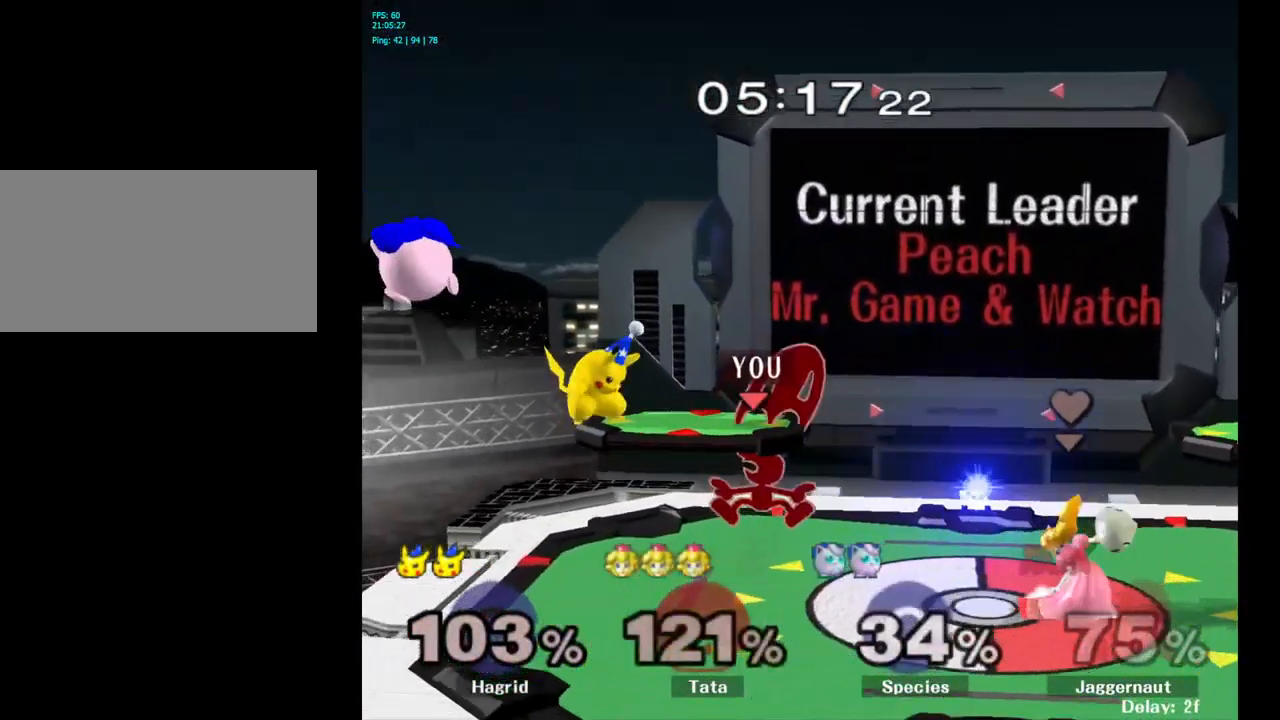
{"buttons": [], "left_stick": "center", "right_stick": "center", "events": [[50, "left_stick", "up-left"], [117, "left_stick", "right"], [200, "R1", "down"], [417, "R1", "up"], [484, "left_stick", "center"]]}
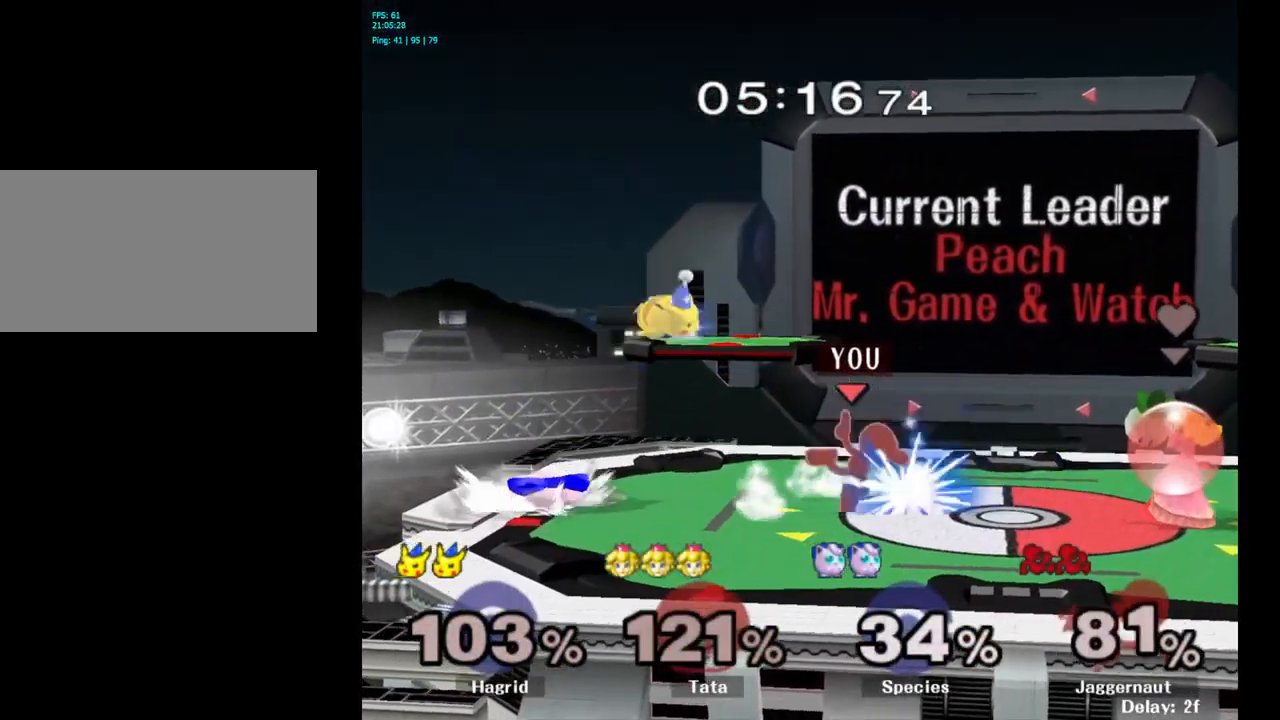
{"buttons": [], "left_stick": "center", "right_stick": "center", "events": [[150, "Y", "down"], [167, "left_stick", "down-right"], [200, "R1", "down"], [317, "Y", "up"], [367, "R1", "up"], [367, "left_stick", "center"]]}
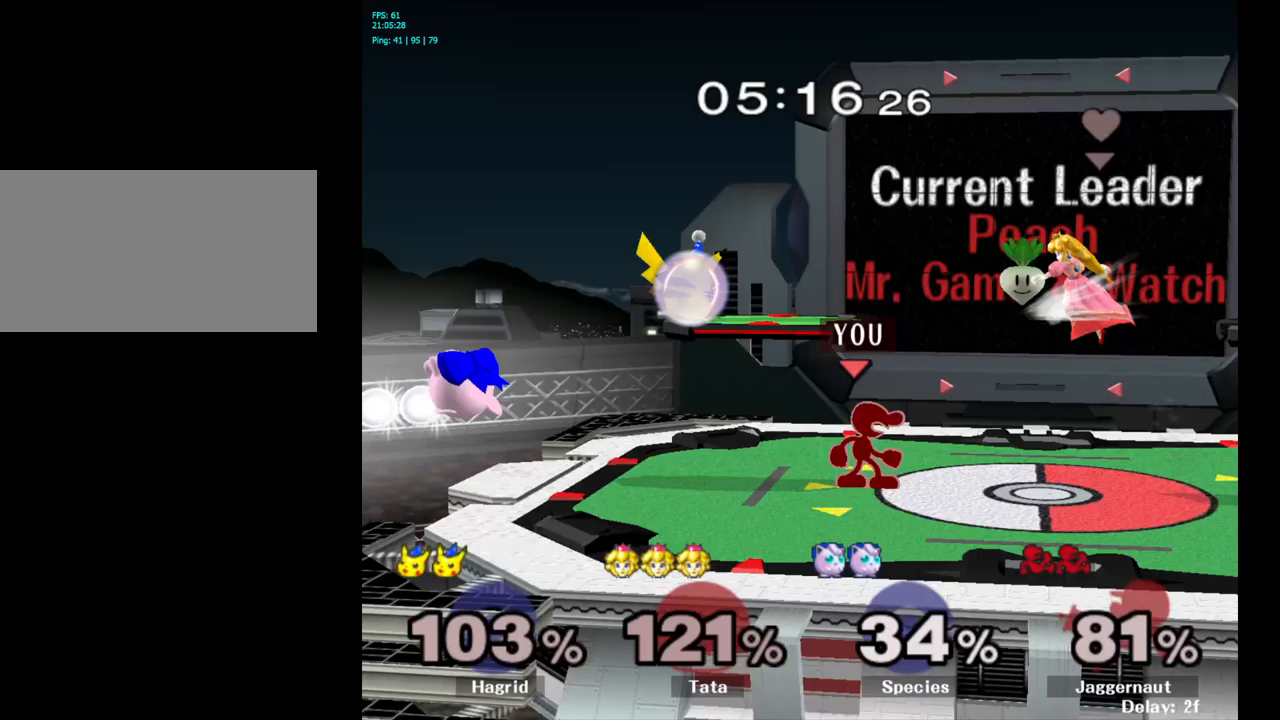
{"buttons": [], "left_stick": "center", "right_stick": "center", "events": [[233, "Y", "down"], [233, "left_stick", "down-right"], [283, "R1", "down"], [400, "Y", "up"], [417, "R1", "up"], [433, "left_stick", "center"]]}
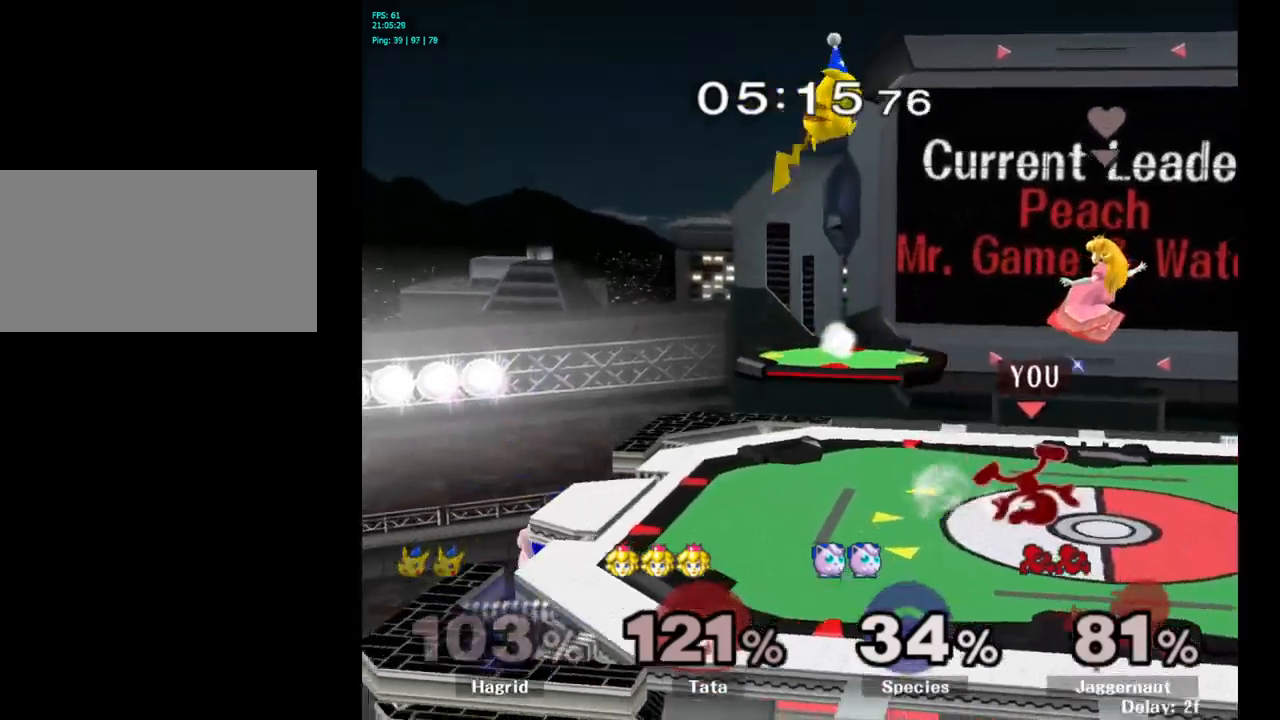
{"buttons": [], "left_stick": "center", "right_stick": "center", "events": []}
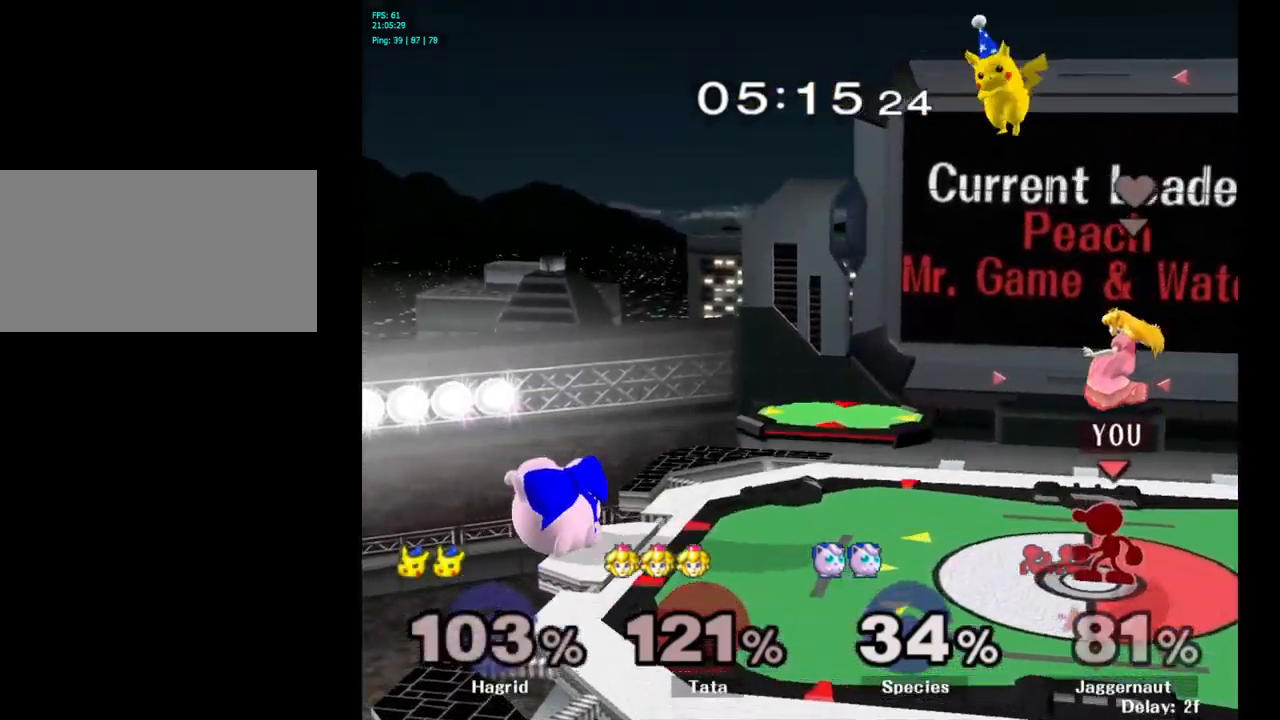
{"buttons": ["Y", "R1"], "left_stick": "down-right", "right_stick": "center", "events": [[100, "Y", "down"], [117, "left_stick", "down-right"], [150, "R1", "down"], [283, "Y", "up"], [300, "R1", "up"], [317, "left_stick", "center"], [450, "Y", "down"], [467, "left_stick", "down-right"], [500, "R1", "down"]]}
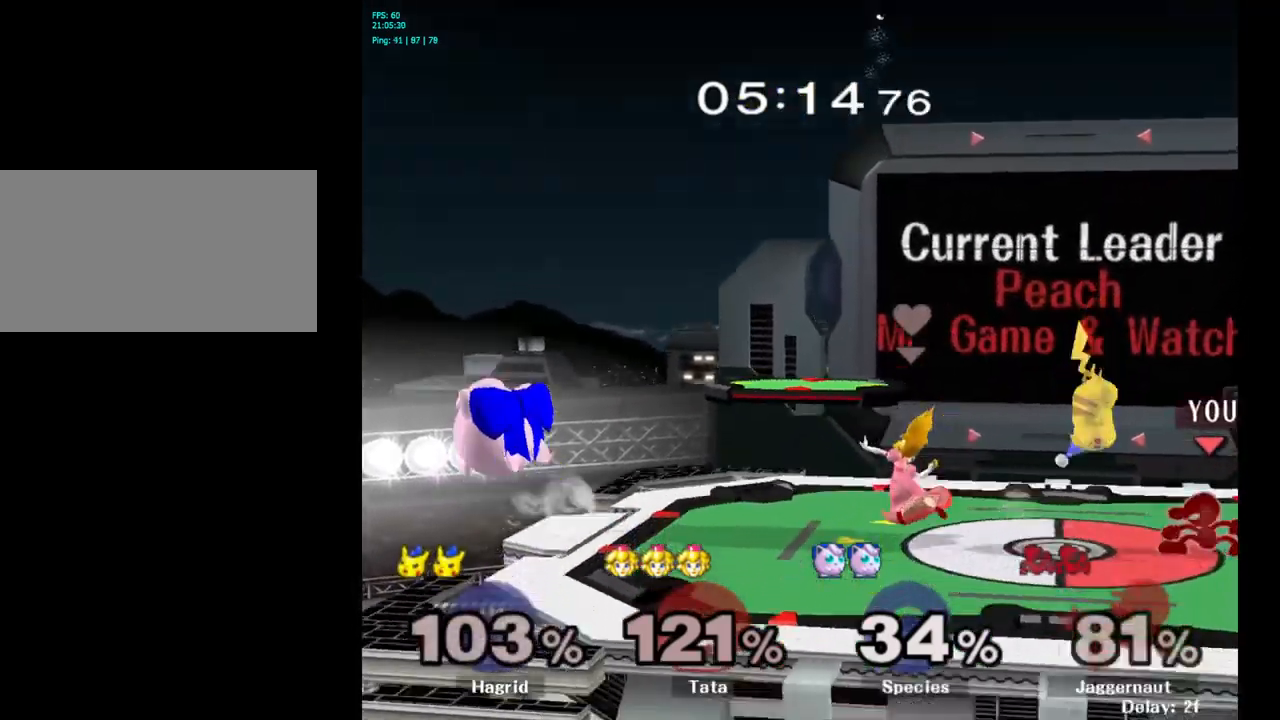
{"buttons": [], "left_stick": "left", "right_stick": "center", "events": [[117, "Y", "up"], [133, "R1", "up"], [133, "left_stick", "center"], [283, "Y", "down"], [283, "left_stick", "left"], [333, "Y", "up"], [417, "A", "down"], [483, "A", "up"]]}
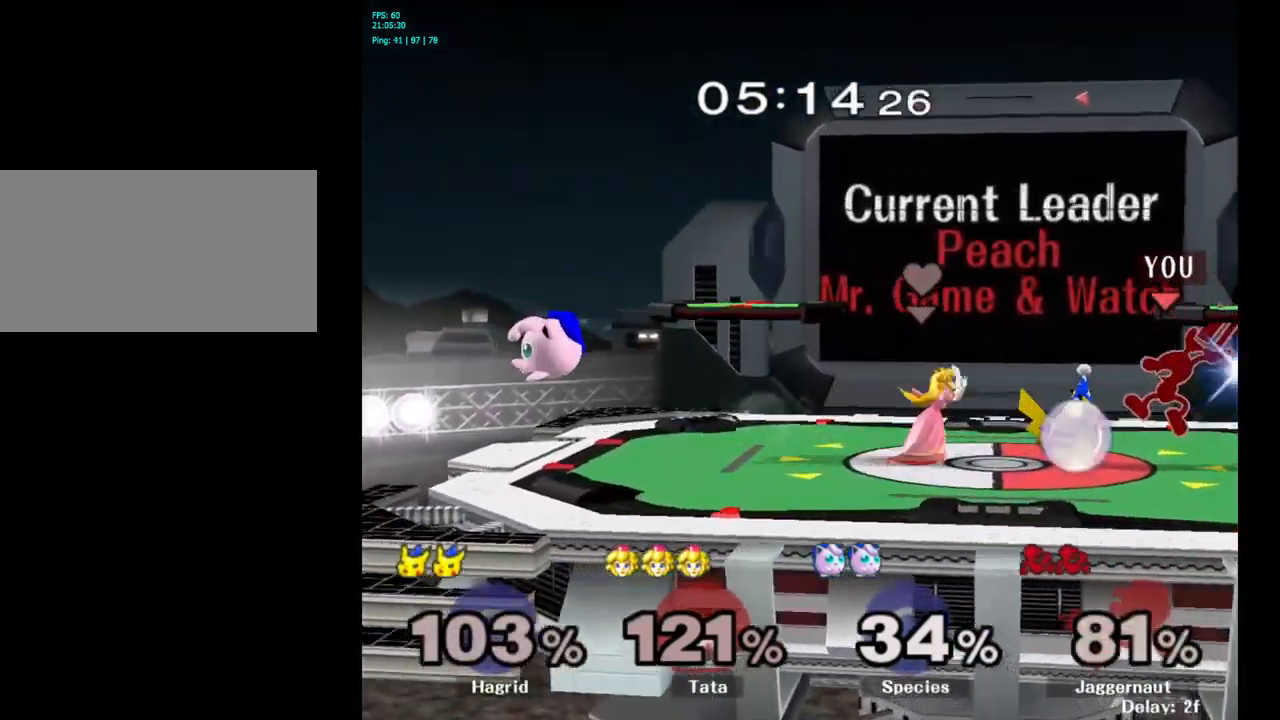
{"buttons": ["R1"], "left_stick": "down-right", "right_stick": "center", "events": [[67, "left_stick", "center"], [167, "left_stick", "right"], [467, "left_stick", "down-right"], [500, "R1", "down"]]}
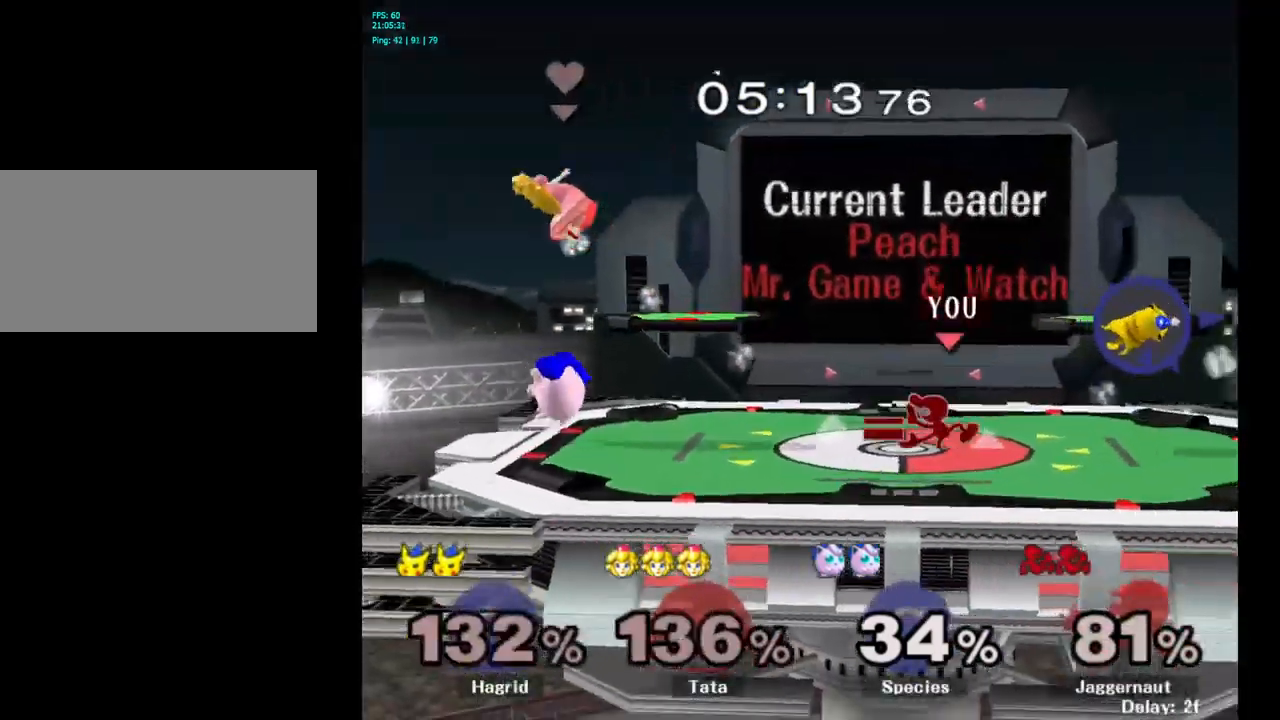
{"buttons": [], "left_stick": "right", "right_stick": "center", "events": [[33, "left_stick", "down"], [150, "R1", "up"], [167, "left_stick", "center"], [350, "left_stick", "right"]]}
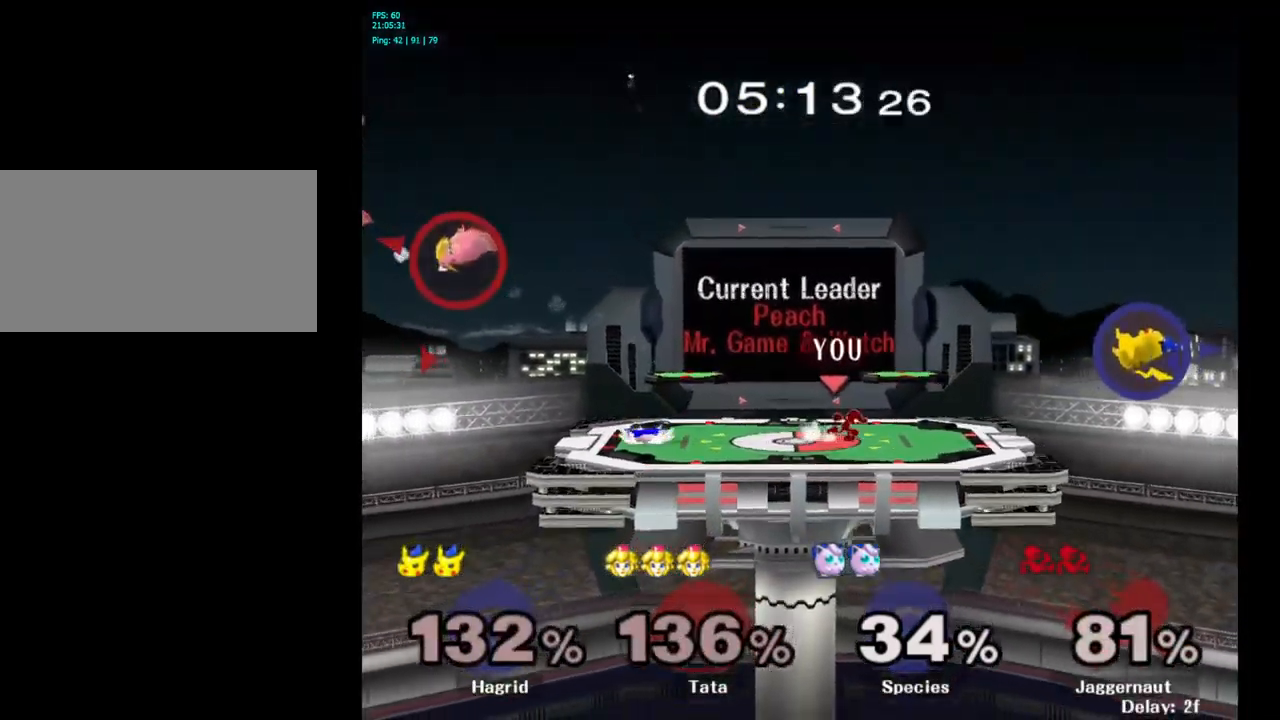
{"buttons": [], "left_stick": "left", "right_stick": "center", "events": [[383, "left_stick", "down"], [500, "left_stick", "left"]]}
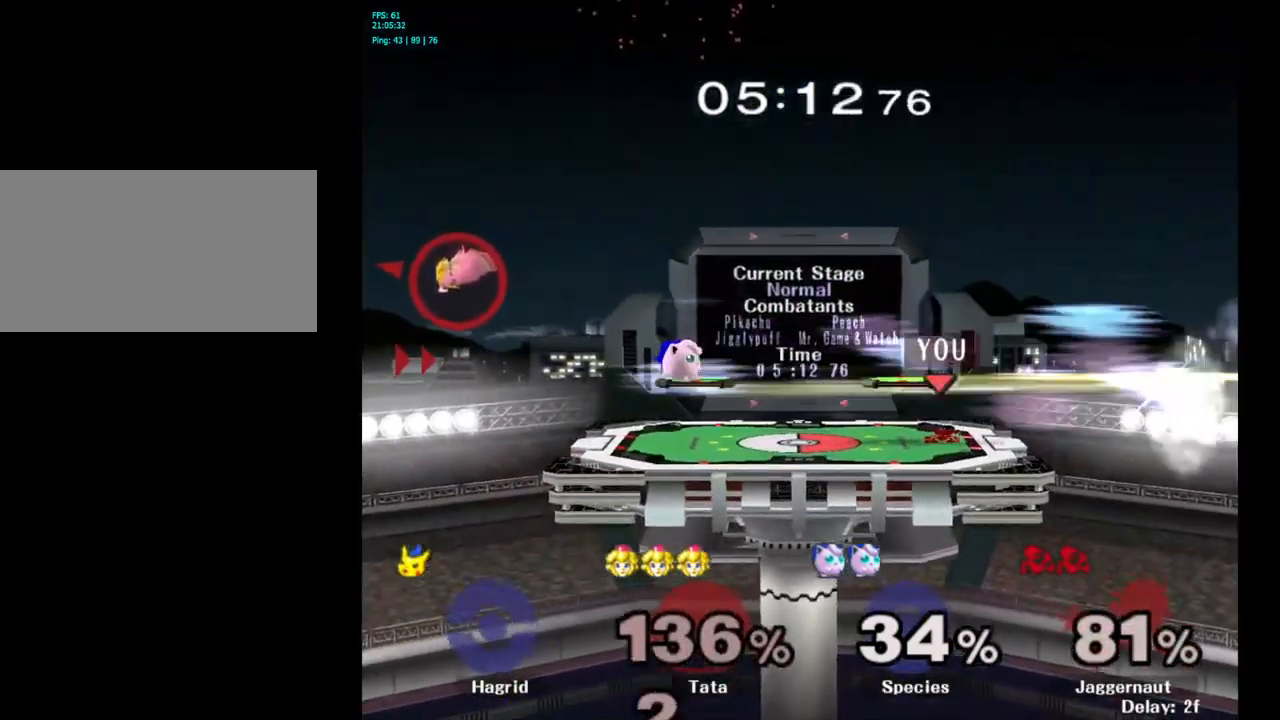
{"buttons": [], "left_stick": "left", "right_stick": "center", "events": [[17, "left_stick", "center"], [350, "left_stick", "down-right"], [467, "left_stick", "left"]]}
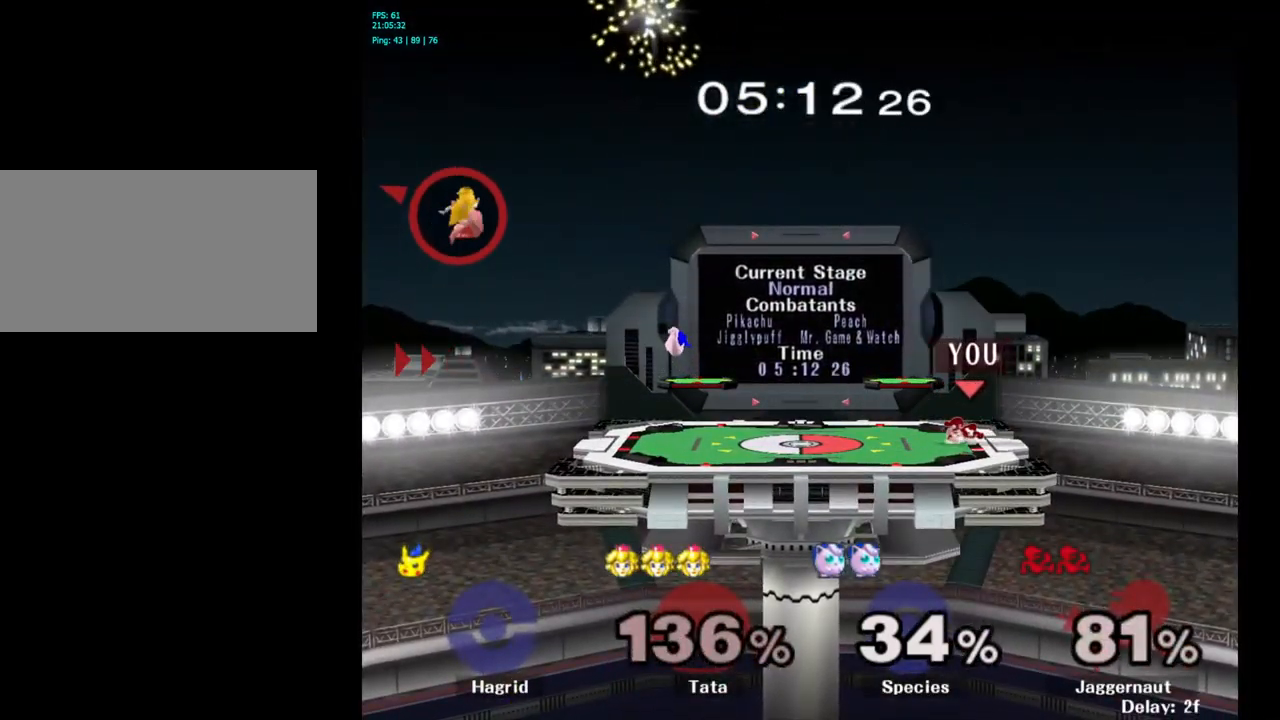
{"buttons": [], "left_stick": "left", "right_stick": "center", "events": [[83, "left_stick", "center"], [133, "left_stick", "left"]]}